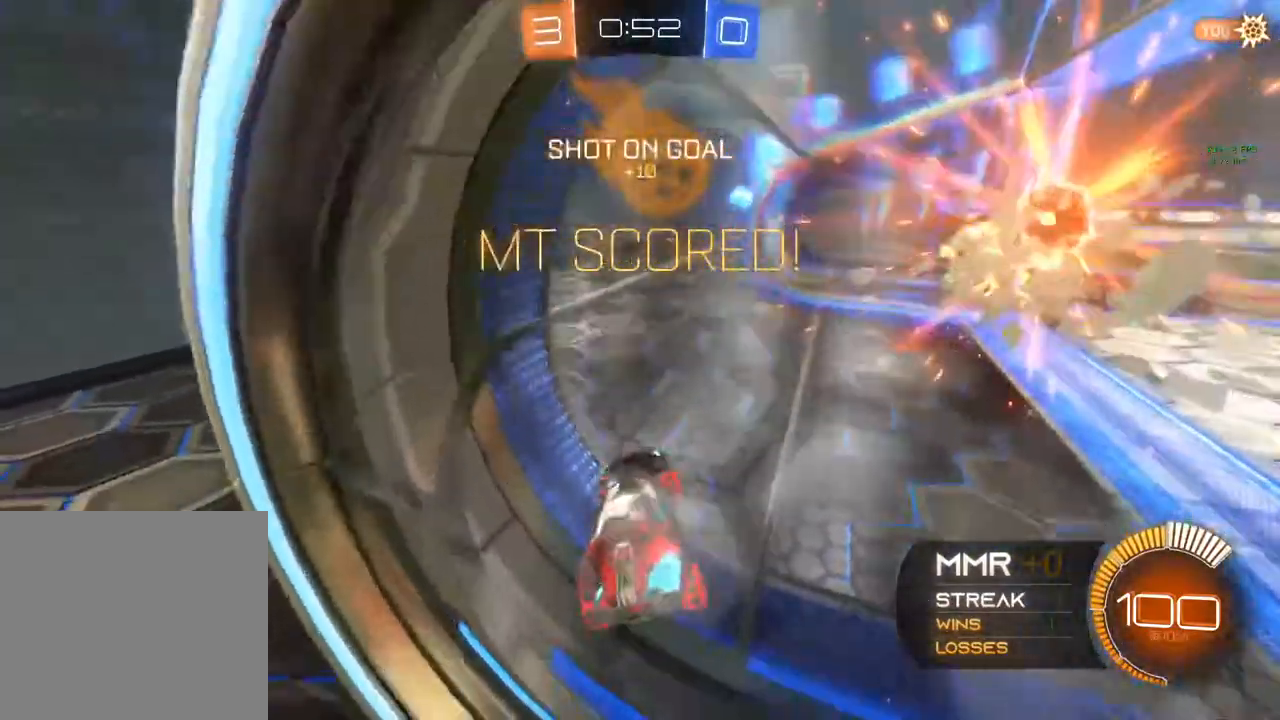
Gameplay with a controller (Xbox layout); each line is a JSON object with the inputs held at the frame after it. "events" lists button and stick changes between this image and that frame as [ms after this image, input, new state], when the widget could be followed in between. Not read: R3 SELECT.
{"buttons": [], "left_stick": "center", "right_stick": "center", "events": [[83, "R1", "up"], [283, "Y", "down"], [467, "Y", "up"]]}
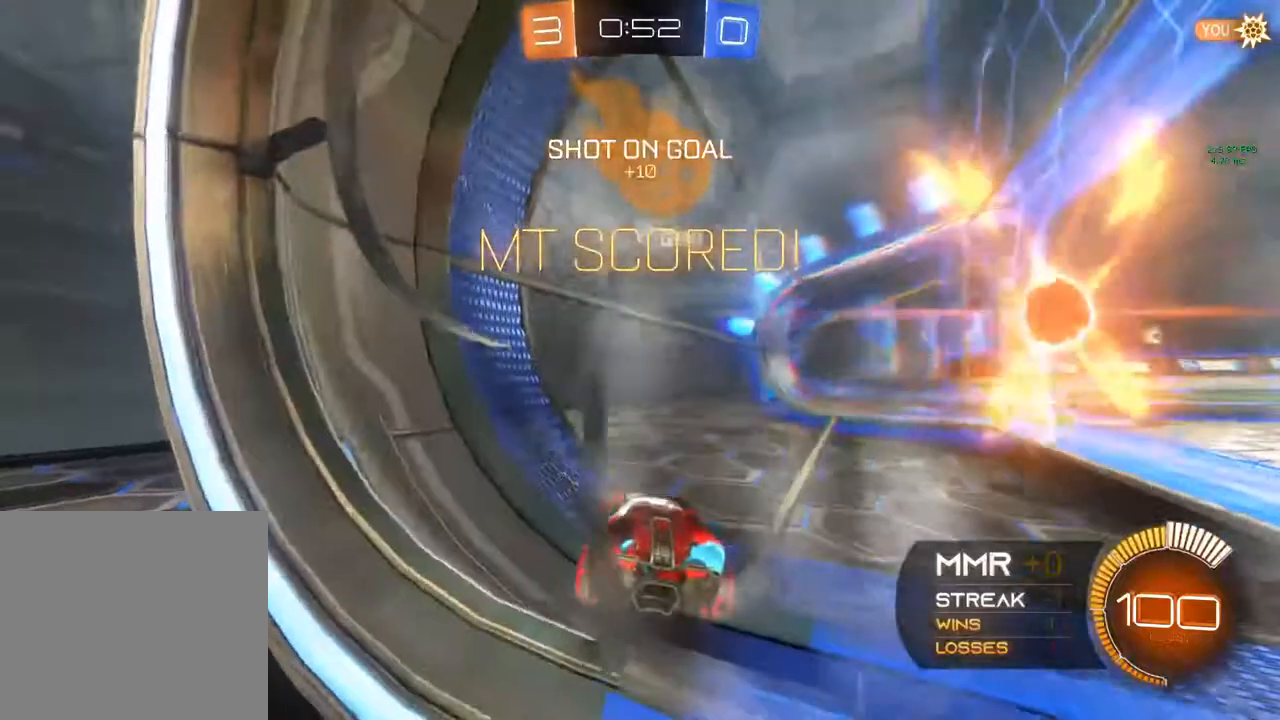
{"buttons": [], "left_stick": "center", "right_stick": "center", "events": []}
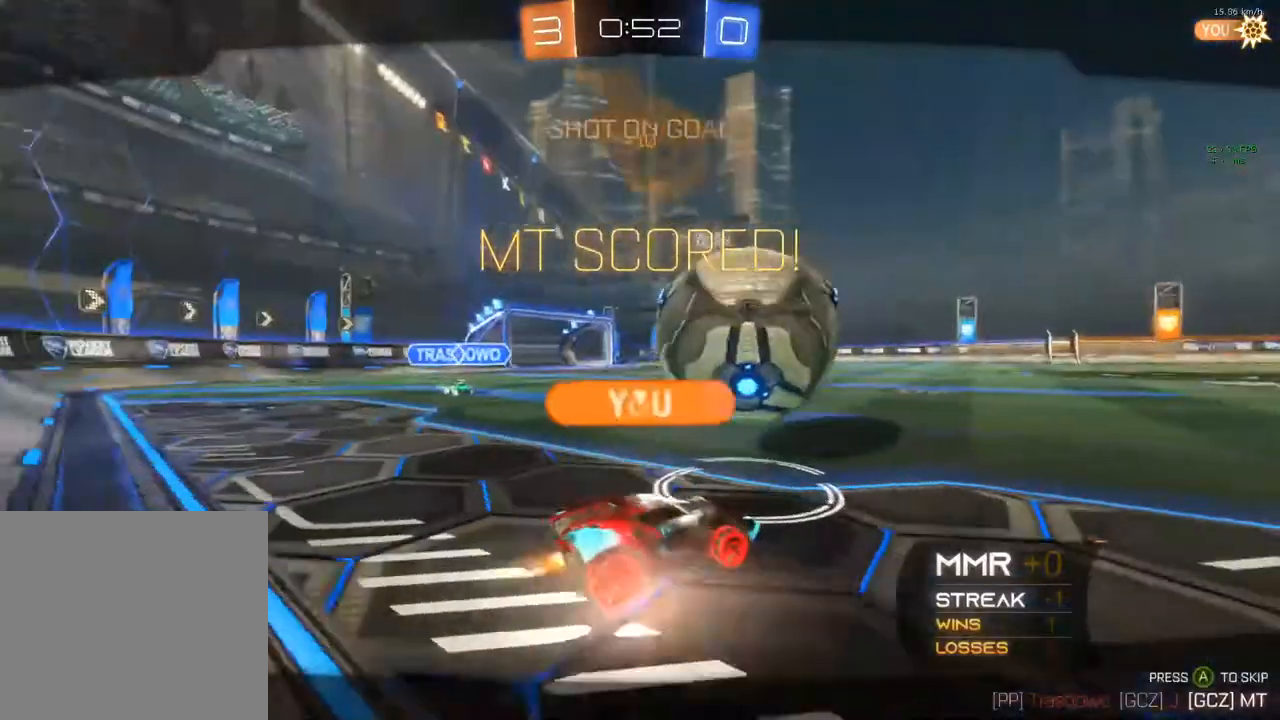
{"buttons": ["A"], "left_stick": "center", "right_stick": "center", "events": [[467, "A", "down"]]}
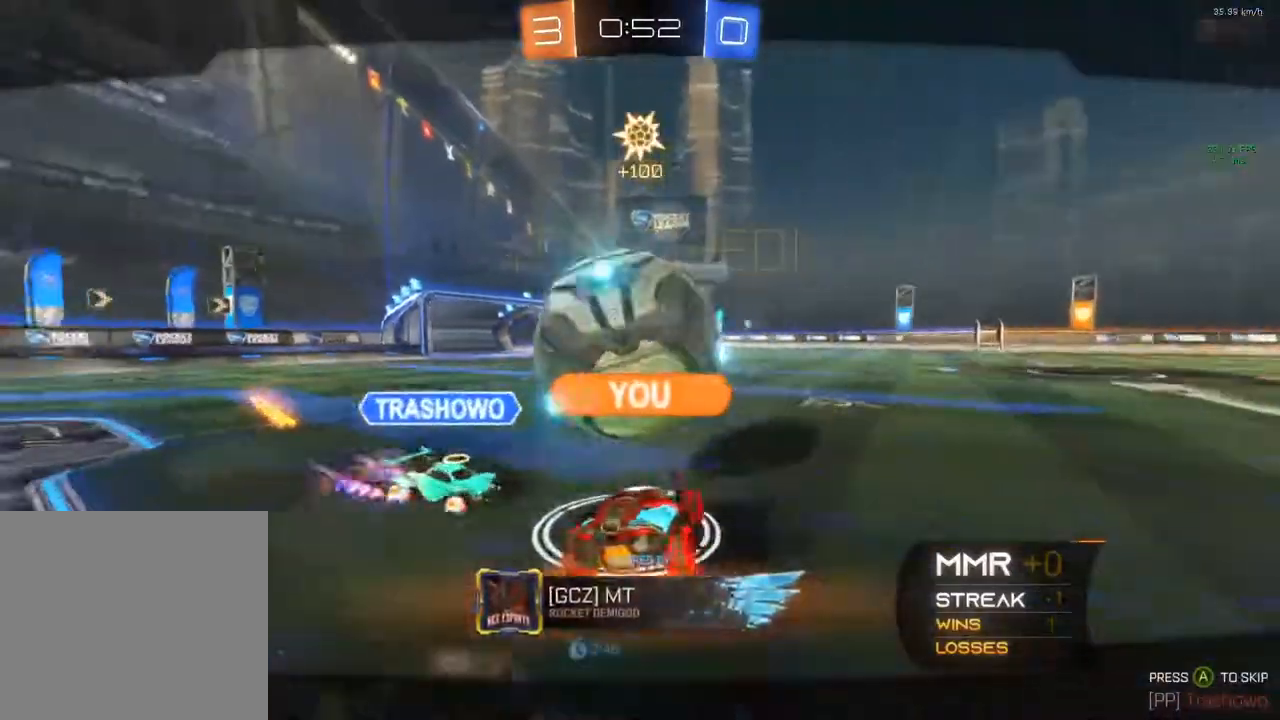
{"buttons": ["A"], "left_stick": "center", "right_stick": "center", "events": [[150, "A", "up"], [500, "A", "down"]]}
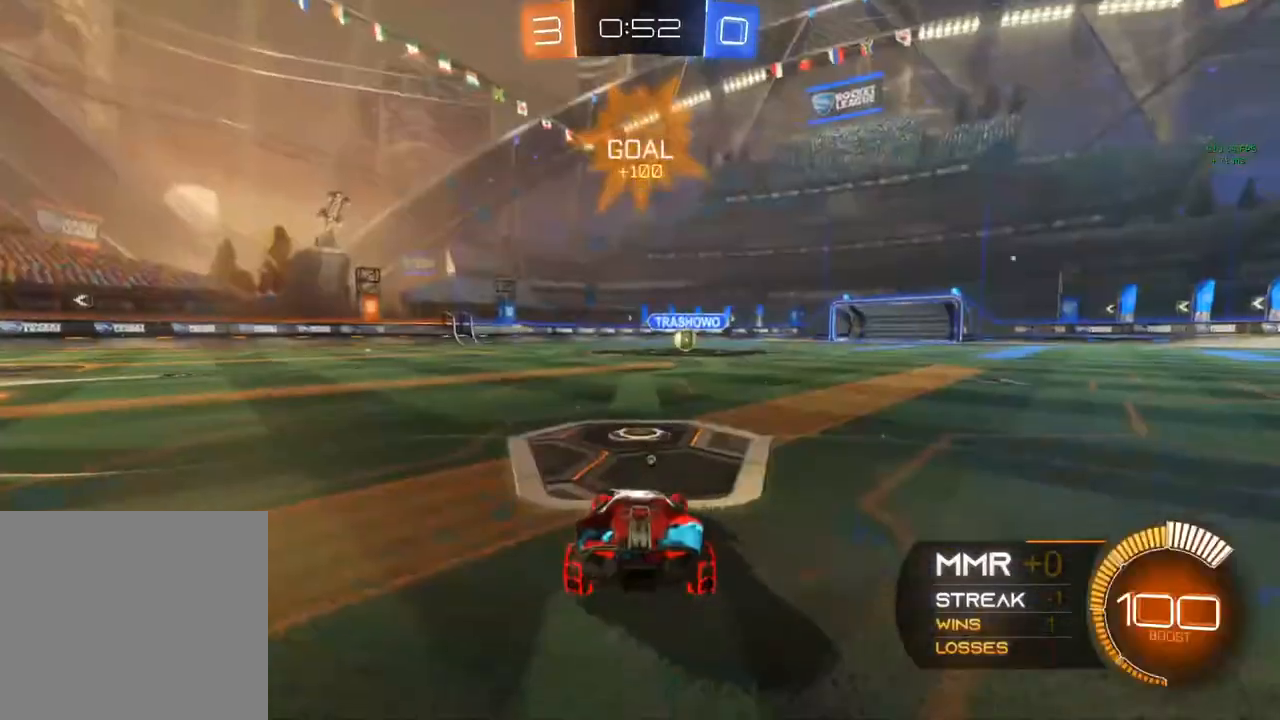
{"buttons": ["Y"], "left_stick": "center", "right_stick": "center", "events": [[183, "A", "up"], [350, "Y", "down"]]}
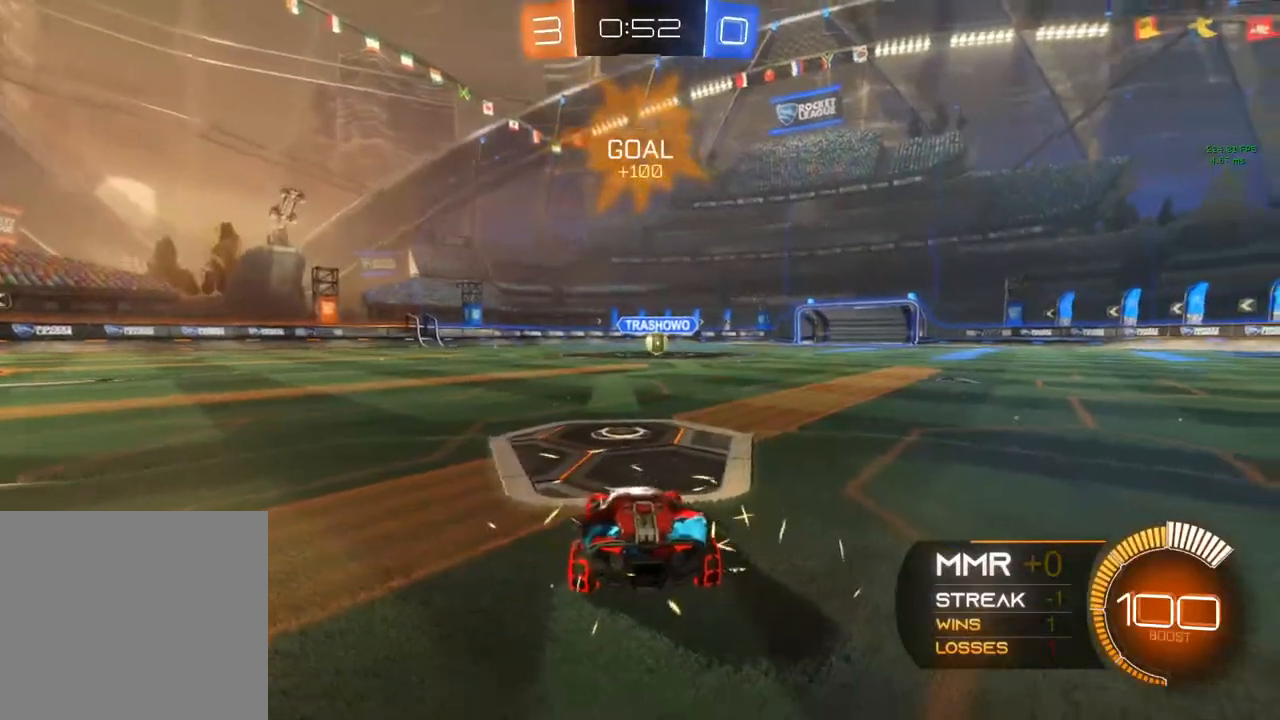
{"buttons": ["Y", "R2"], "left_stick": "center", "right_stick": "center", "events": [[17, "Y", "up"], [33, "R2", "down"], [83, "Y", "down"], [333, "Y", "up"], [450, "Y", "down"]]}
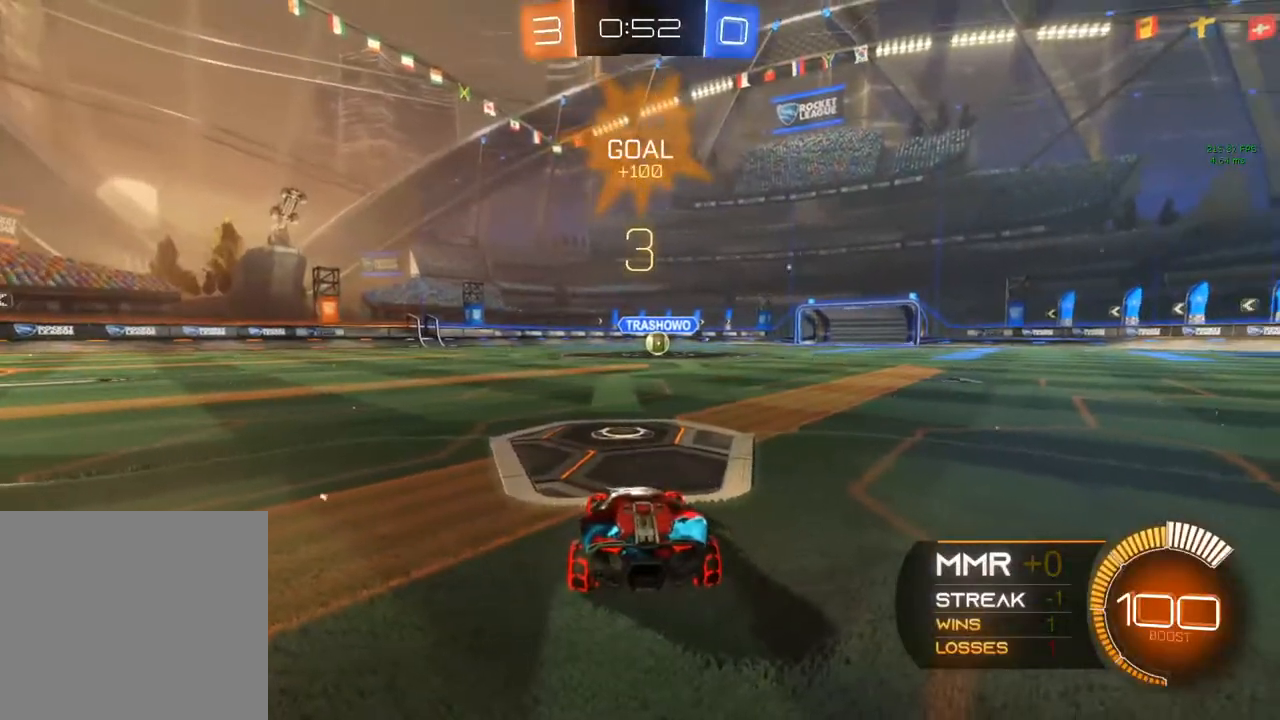
{"buttons": ["Y", "R2"], "left_stick": "center", "right_stick": "center", "events": [[67, "Y", "up"], [417, "Y", "down"]]}
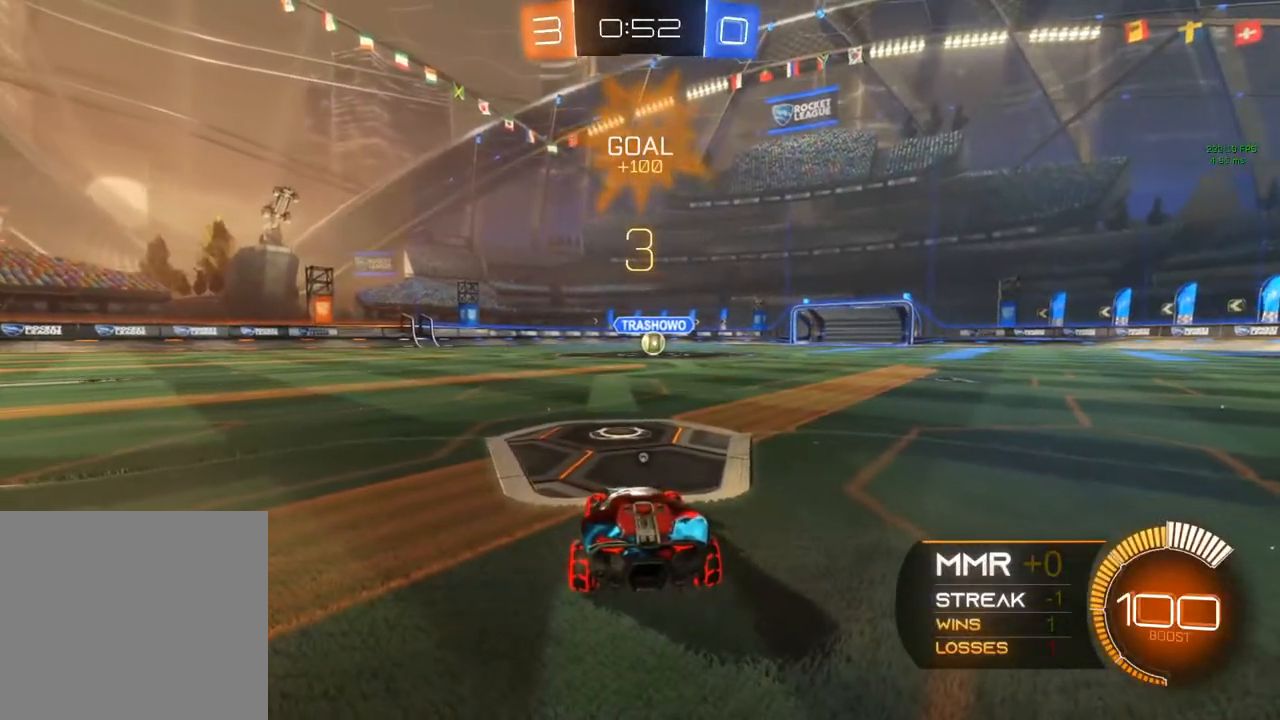
{"buttons": ["Y", "R2"], "left_stick": "center", "right_stick": "center", "events": [[67, "Y", "up"], [150, "Y", "down"], [283, "Y", "up"], [450, "Y", "down"]]}
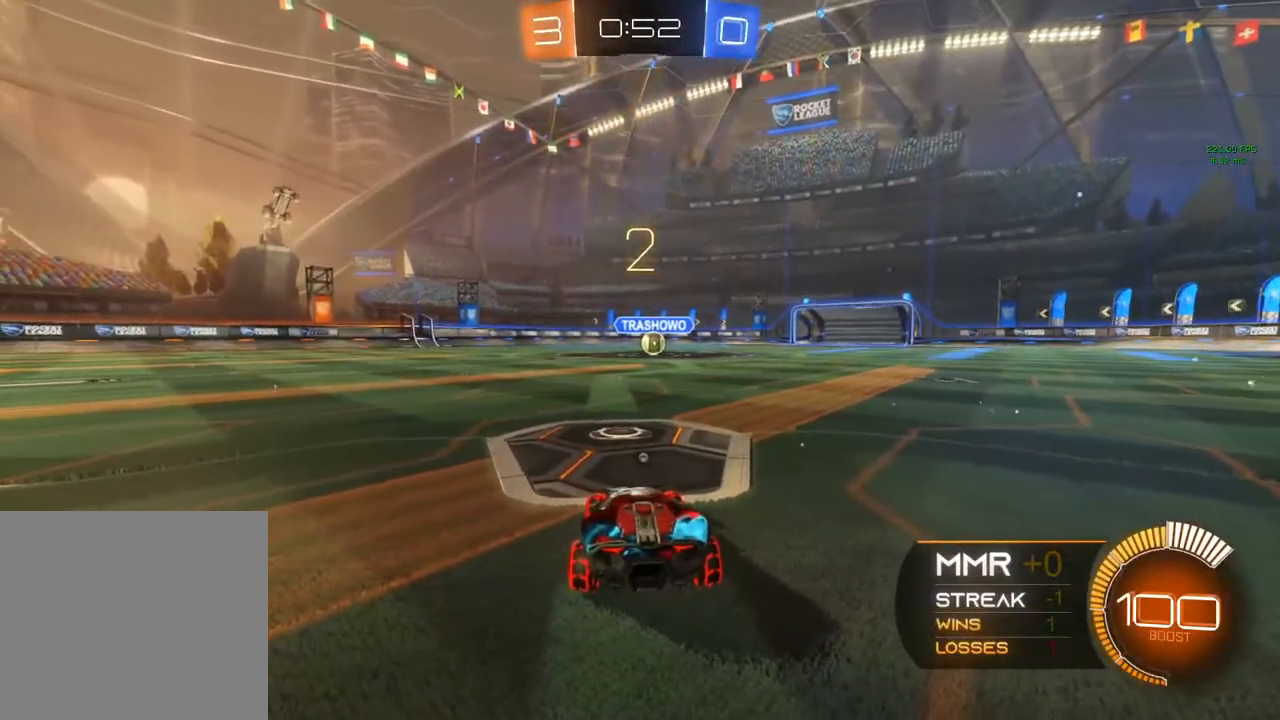
{"buttons": ["B", "R2"], "left_stick": "center", "right_stick": "center", "events": [[50, "Y", "up"], [117, "Y", "down"], [167, "B", "down"], [167, "Y", "up"]]}
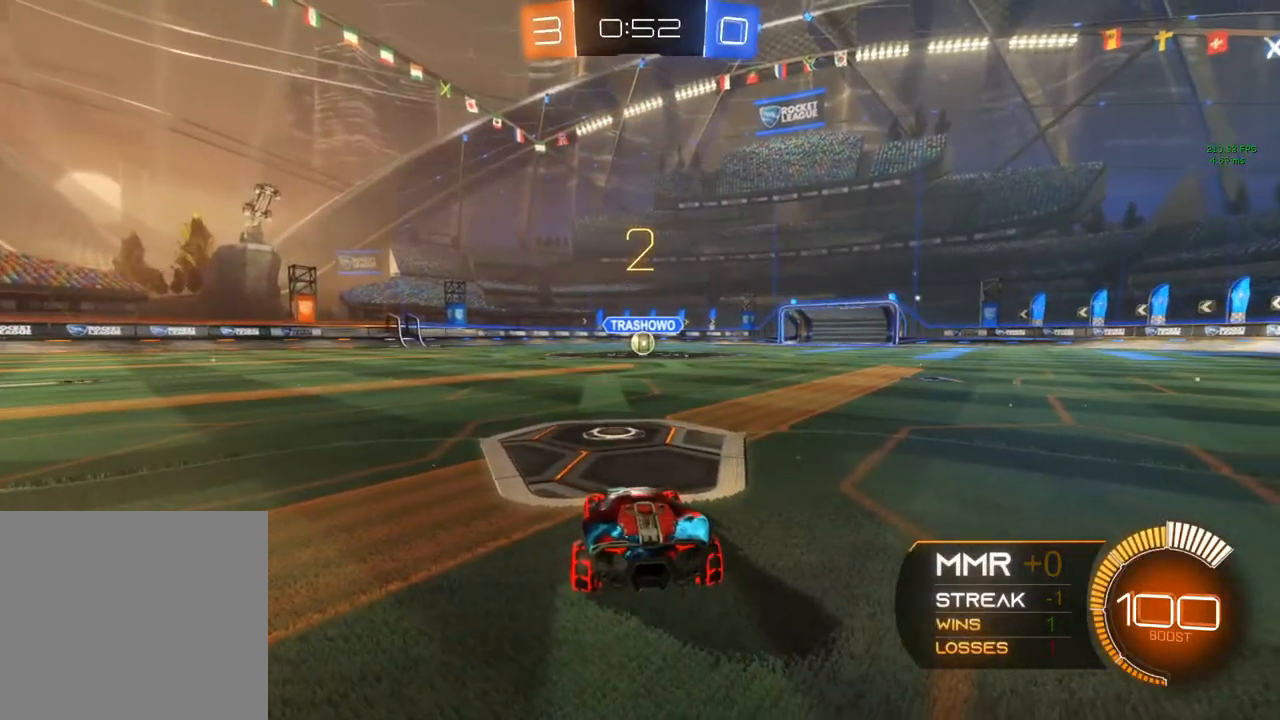
{"buttons": ["B", "R2"], "left_stick": "center", "right_stick": "center", "events": [[50, "R2", "up"], [117, "R2", "down"]]}
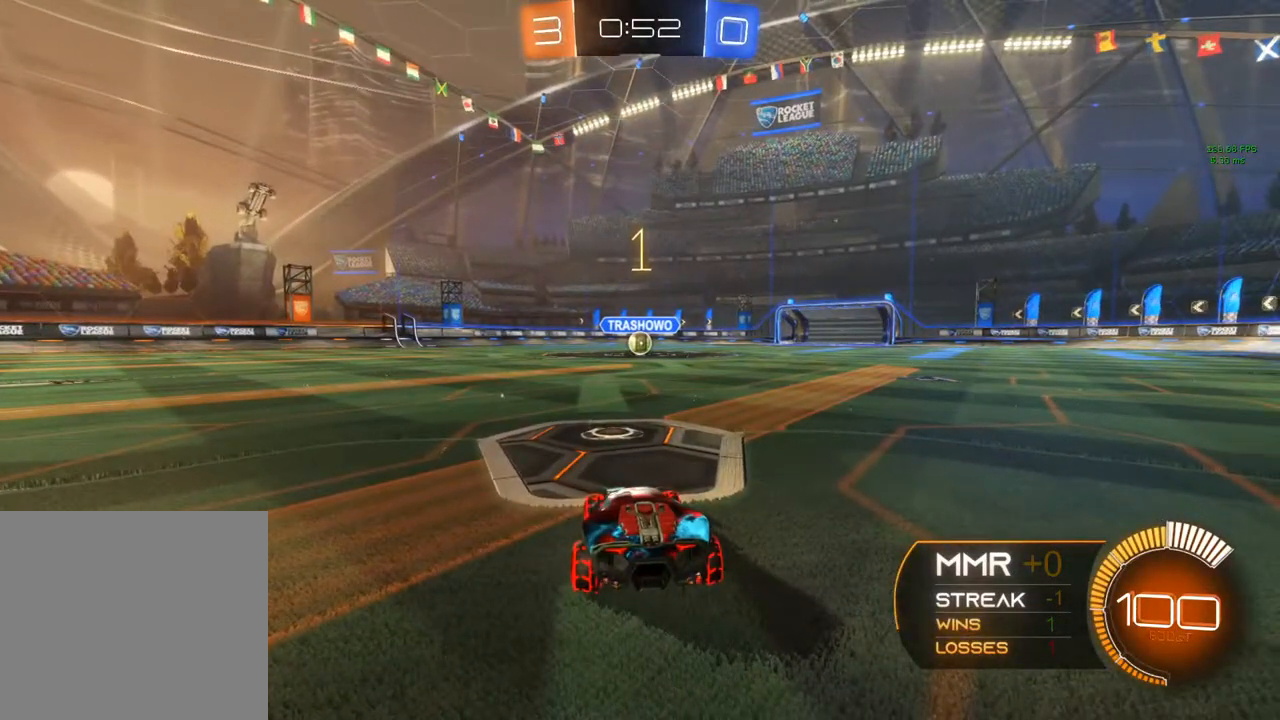
{"buttons": ["B", "R2"], "left_stick": "center", "right_stick": "center", "events": [[367, "left_stick", "right"], [433, "left_stick", "center"]]}
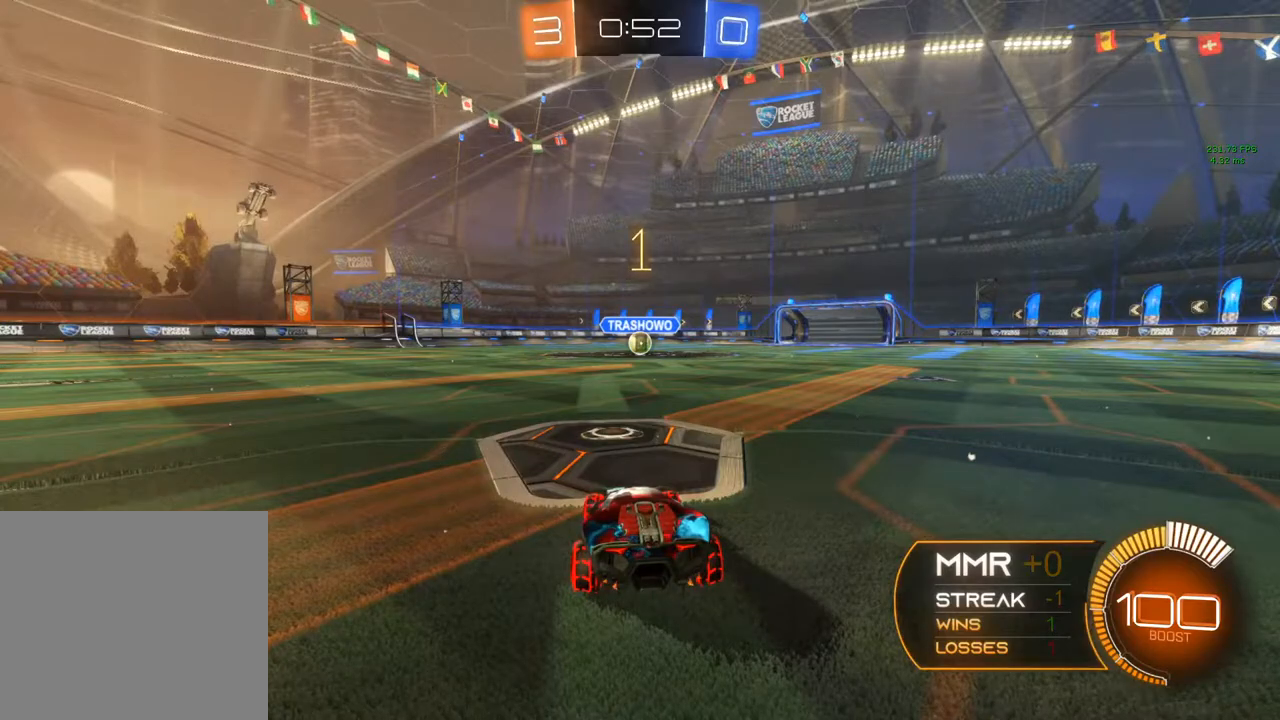
{"buttons": ["B", "R2"], "left_stick": "center", "right_stick": "center", "events": [[117, "left_stick", "right"], [250, "left_stick", "center"]]}
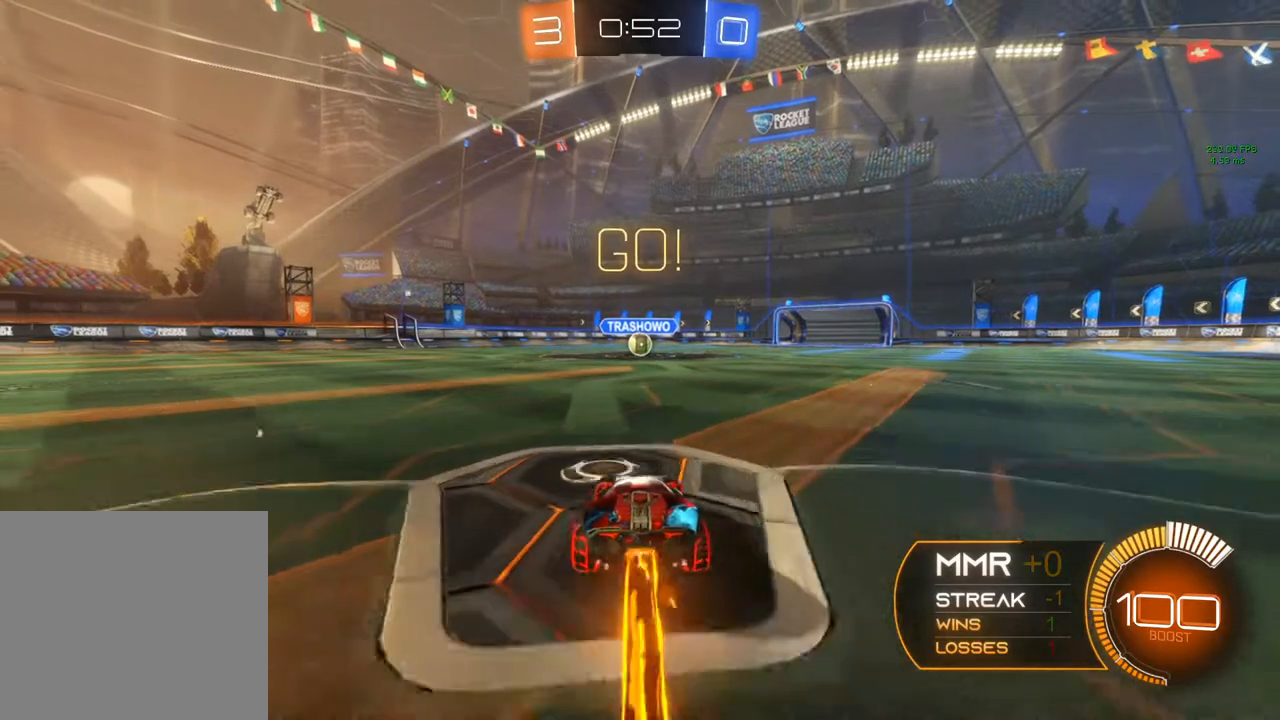
{"buttons": ["B", "R2"], "left_stick": "left", "right_stick": "center", "events": [[33, "A", "down"], [33, "left_stick", "right"], [183, "left_stick", "up-right"], [200, "A", "up"], [317, "B", "up"], [317, "left_stick", "up-left"], [333, "A", "down"], [333, "B", "down"], [400, "A", "up"], [433, "left_stick", "left"]]}
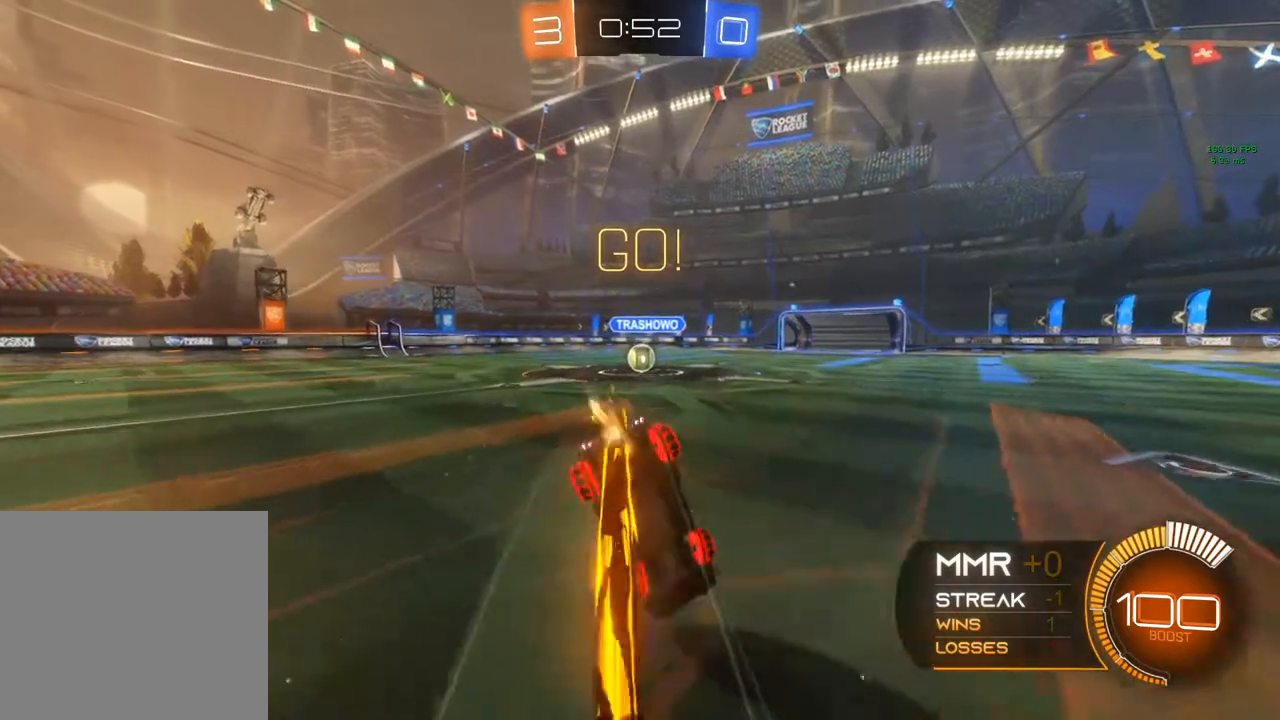
{"buttons": ["R2"], "left_stick": "left", "right_stick": "center", "events": [[50, "left_stick", "center"], [233, "B", "up"], [300, "left_stick", "left"]]}
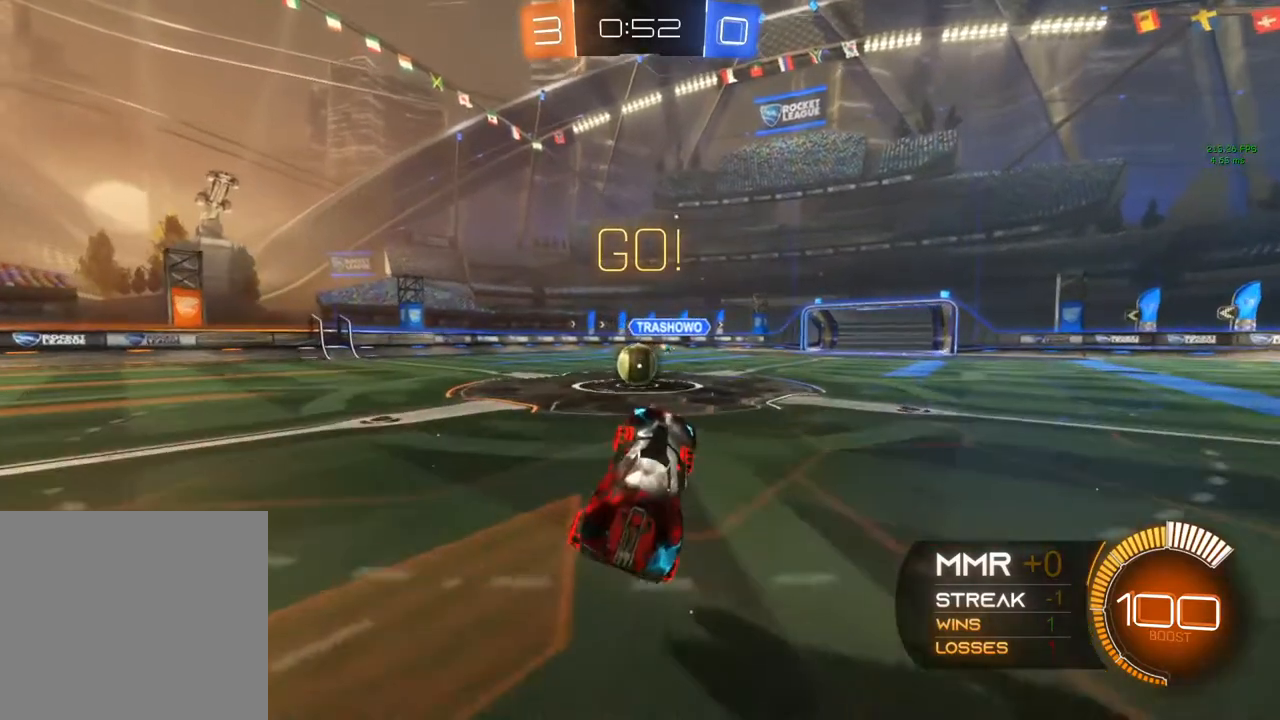
{"buttons": ["A", "R2"], "left_stick": "center", "right_stick": "center", "events": [[83, "left_stick", "center"], [267, "A", "down"]]}
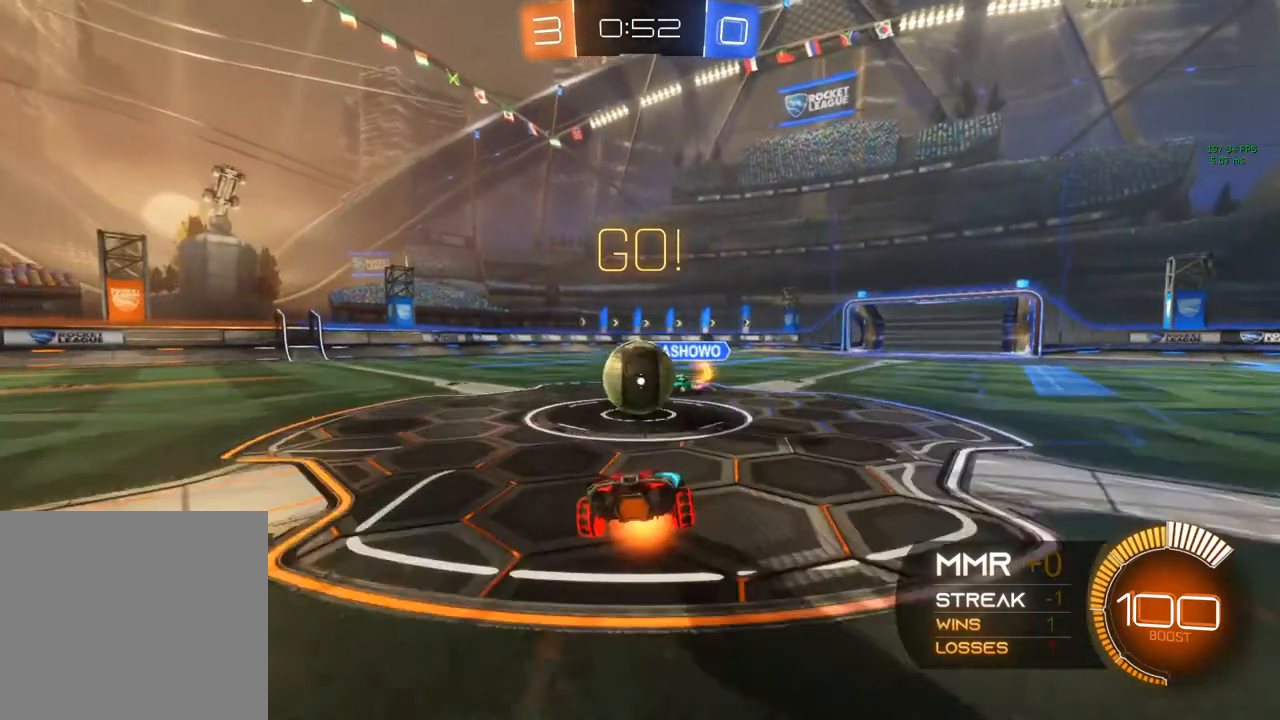
{"buttons": ["R2"], "left_stick": "left", "right_stick": "center", "events": [[83, "left_stick", "left"], [233, "A", "up"]]}
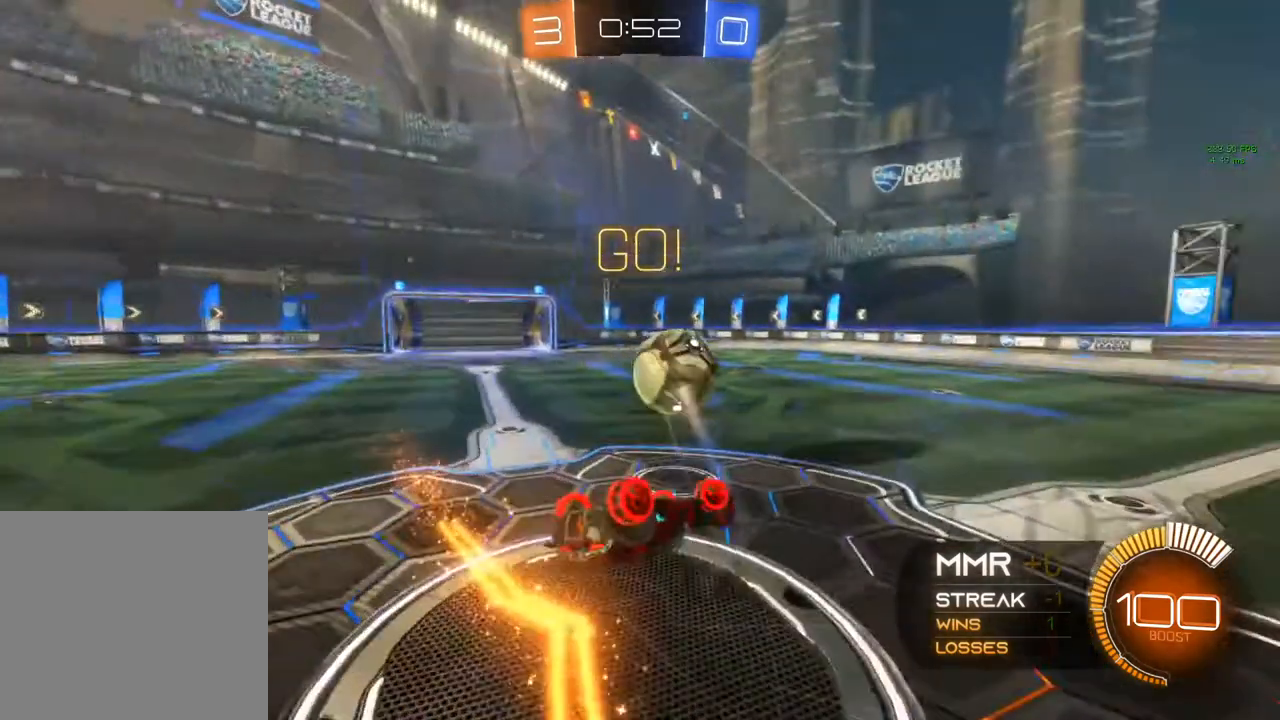
{"buttons": [], "left_stick": "down-right", "right_stick": "center", "events": [[117, "left_stick", "center"], [233, "L1", "down"], [233, "left_stick", "right"], [317, "L1", "up"], [317, "R2", "up"], [333, "left_stick", "down-right"]]}
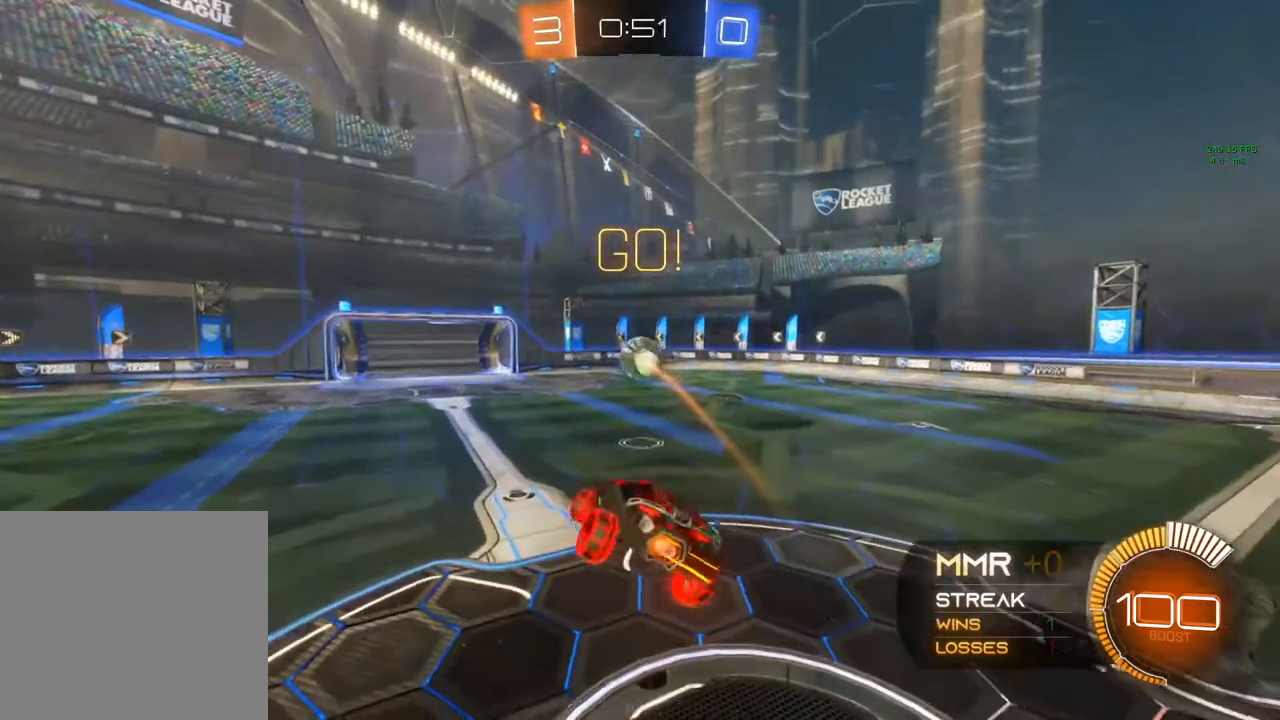
{"buttons": [], "left_stick": "down-right", "right_stick": "center", "events": [[83, "B", "down"], [83, "R1", "down"], [83, "left_stick", "down"], [250, "left_stick", "center"], [500, "B", "up"], [500, "R1", "up"], [500, "left_stick", "down-right"]]}
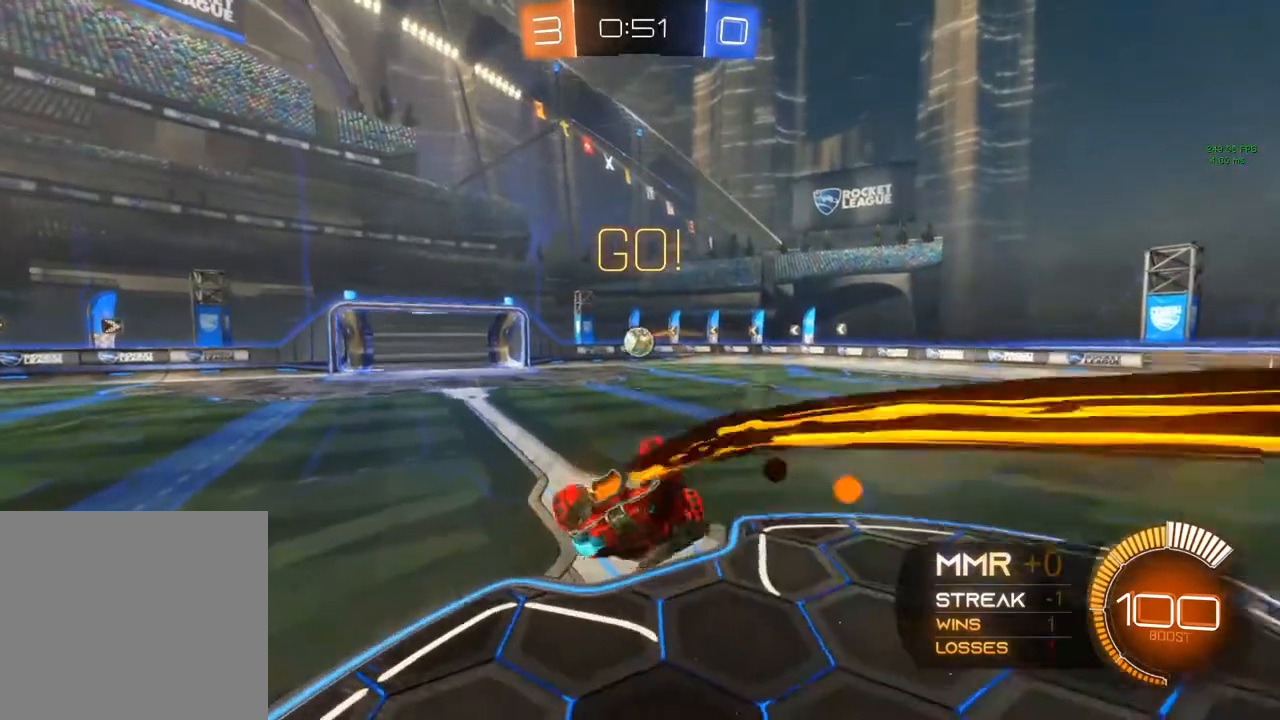
{"buttons": [], "left_stick": "center", "right_stick": "center", "events": [[117, "A", "down"], [467, "A", "up"], [483, "left_stick", "center"]]}
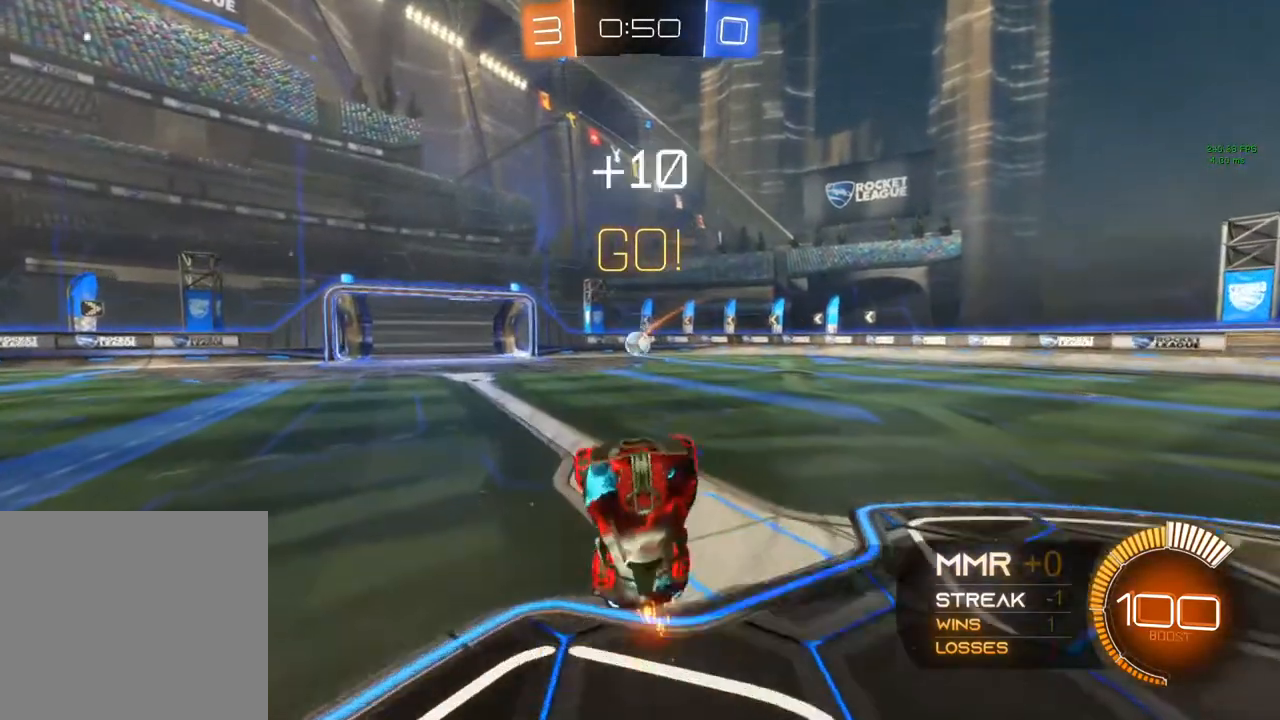
{"buttons": [], "left_stick": "center", "right_stick": "center", "events": []}
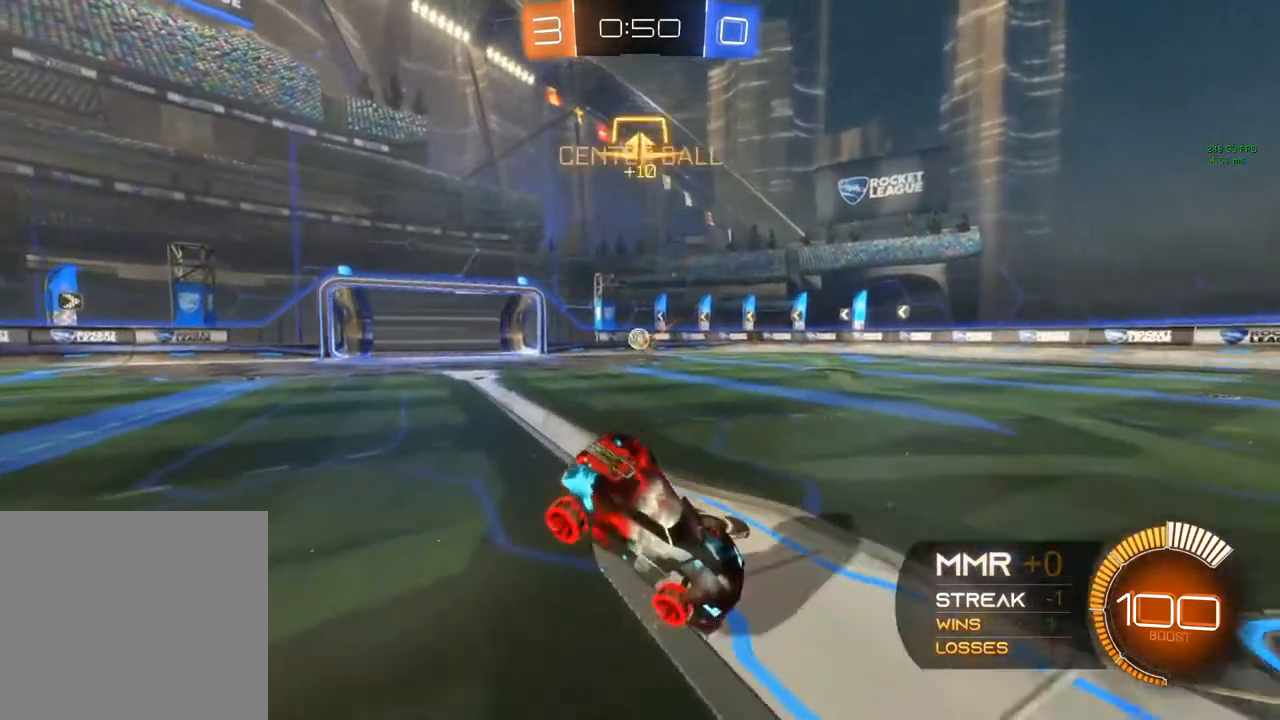
{"buttons": ["L2"], "left_stick": "left", "right_stick": "center", "events": [[117, "L2", "down"], [117, "left_stick", "left"]]}
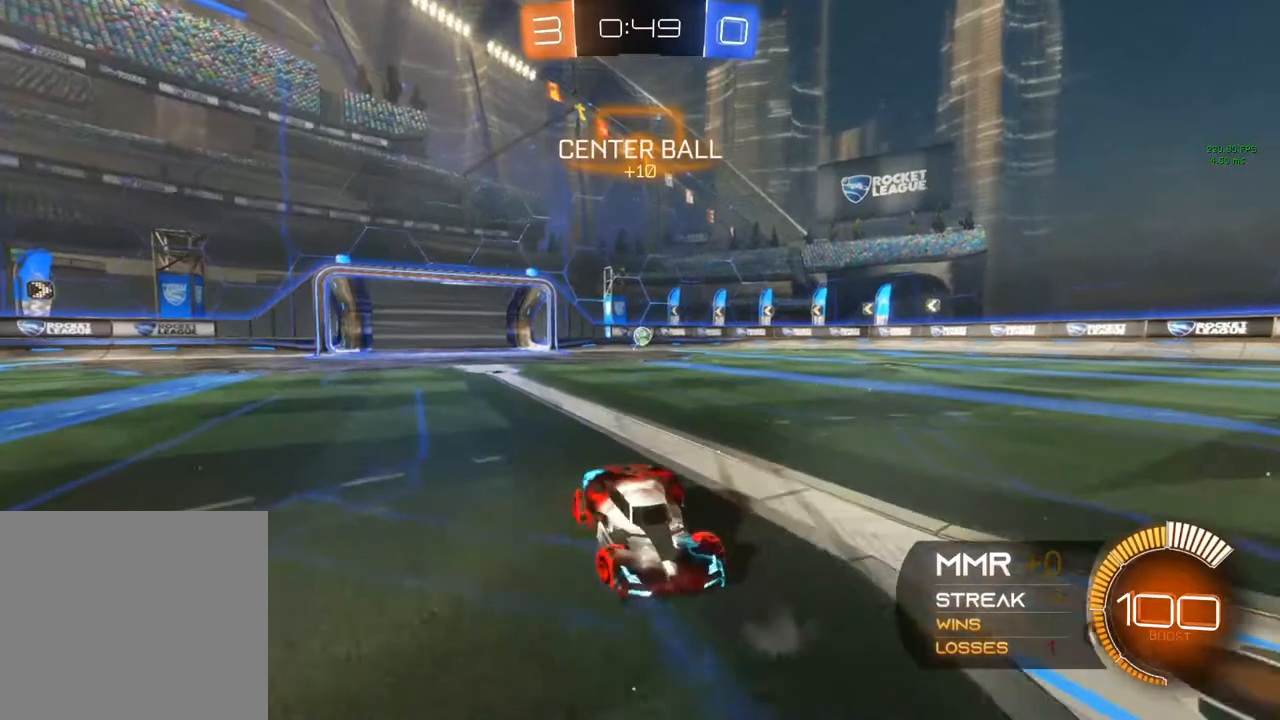
{"buttons": ["X", "L2"], "left_stick": "left", "right_stick": "center", "events": [[17, "X", "down"]]}
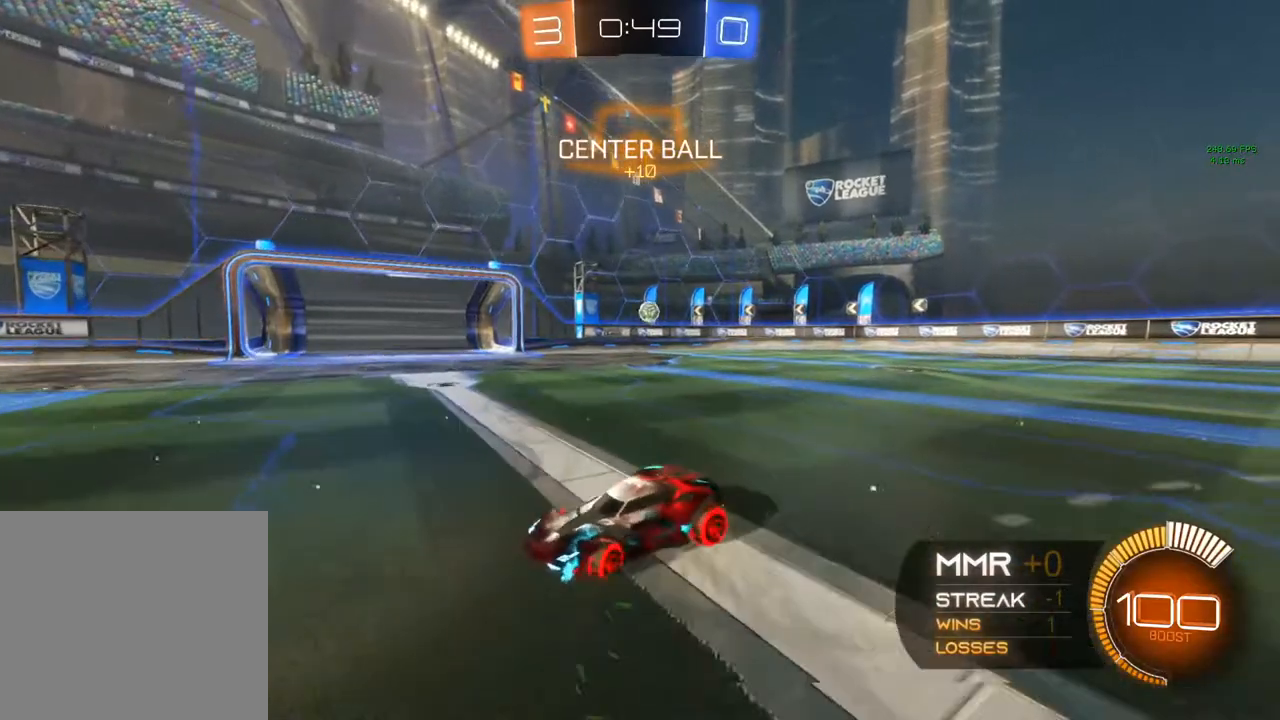
{"buttons": ["R2"], "left_stick": "center", "right_stick": "center", "events": [[317, "L2", "up"], [367, "R2", "down"], [417, "X", "up"], [417, "left_stick", "center"]]}
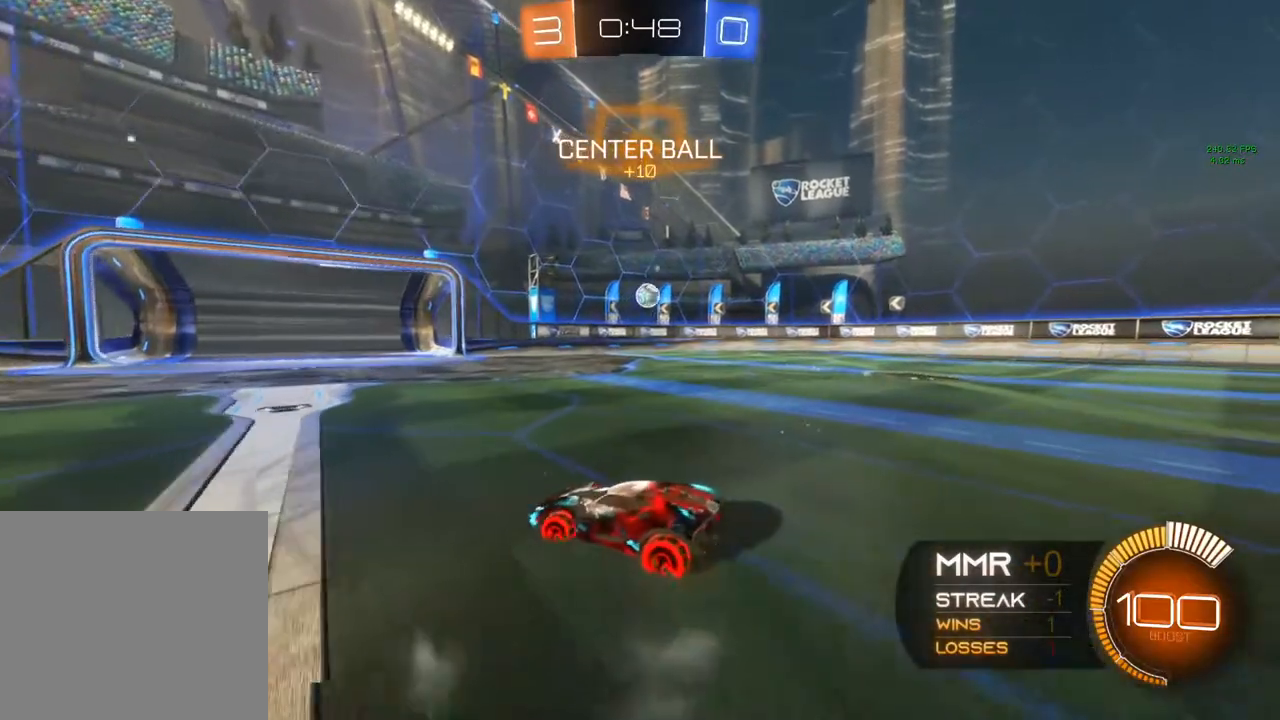
{"buttons": ["B", "Y", "R2"], "left_stick": "center", "right_stick": "center", "events": [[50, "left_stick", "left"], [183, "B", "down"], [433, "Y", "down"], [450, "left_stick", "center"]]}
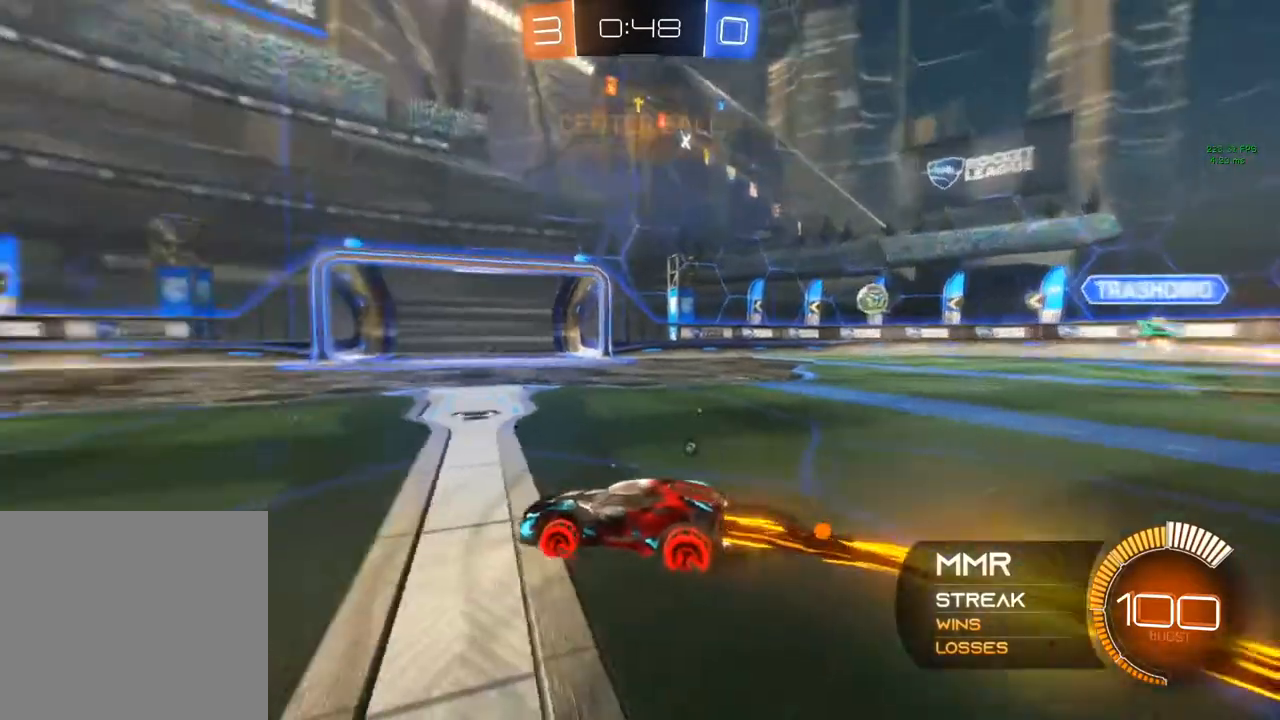
{"buttons": ["R2"], "left_stick": "down-left", "right_stick": "center", "events": [[167, "Y", "up"], [183, "B", "up"], [233, "Y", "down"], [400, "Y", "up"], [483, "left_stick", "down-left"]]}
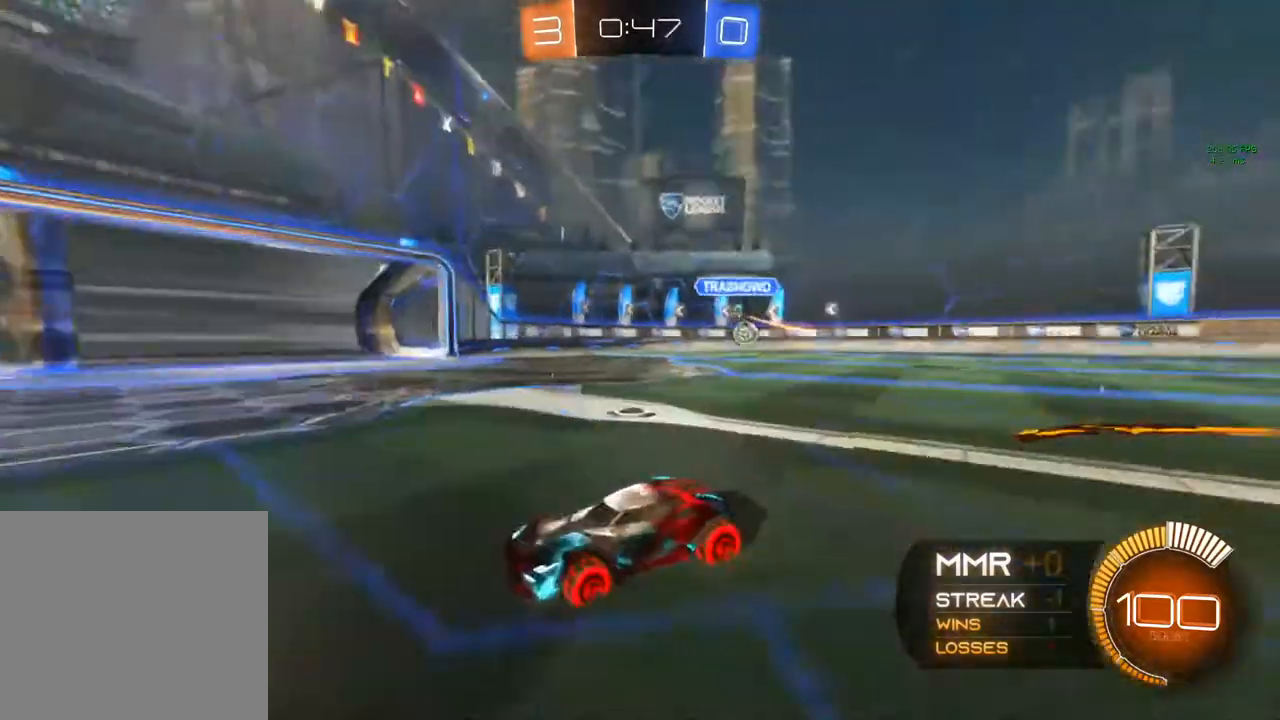
{"buttons": ["X", "R2"], "left_stick": "right", "right_stick": "center", "events": [[133, "left_stick", "center"], [250, "left_stick", "right"], [300, "X", "down"]]}
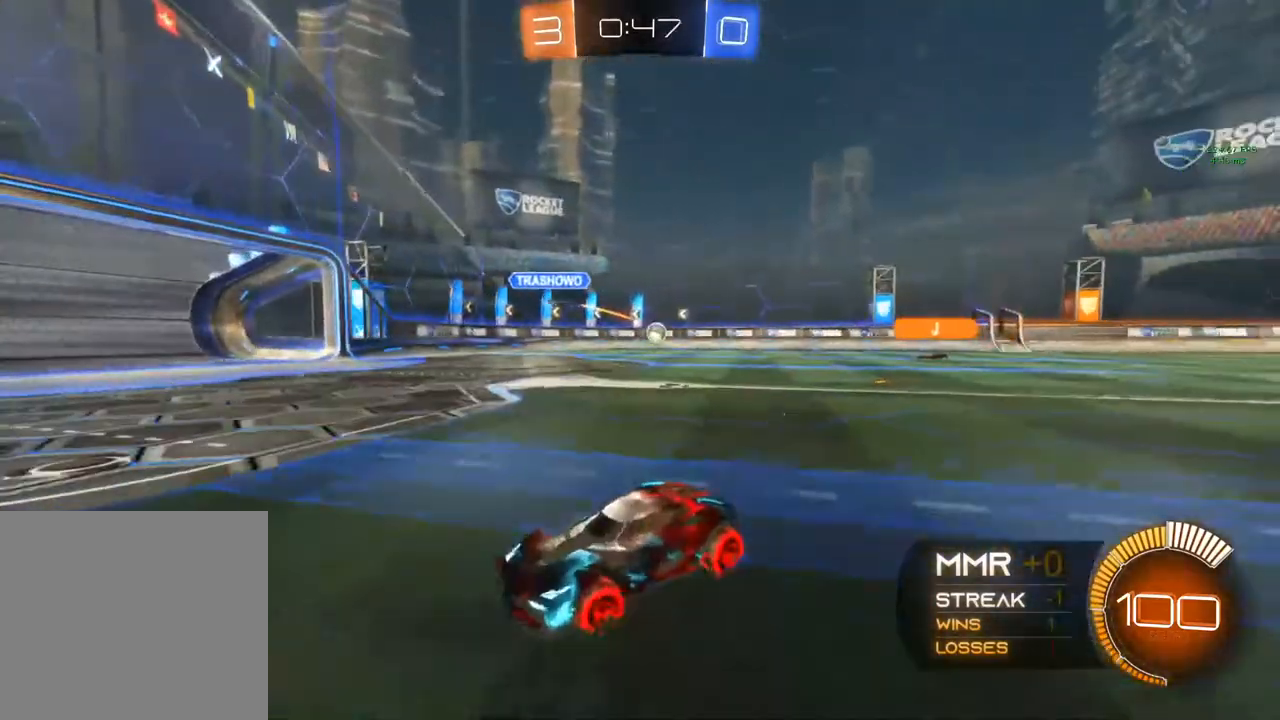
{"buttons": [], "left_stick": "left", "right_stick": "center", "events": [[350, "X", "up"], [350, "left_stick", "center"], [500, "R2", "up"], [500, "left_stick", "left"]]}